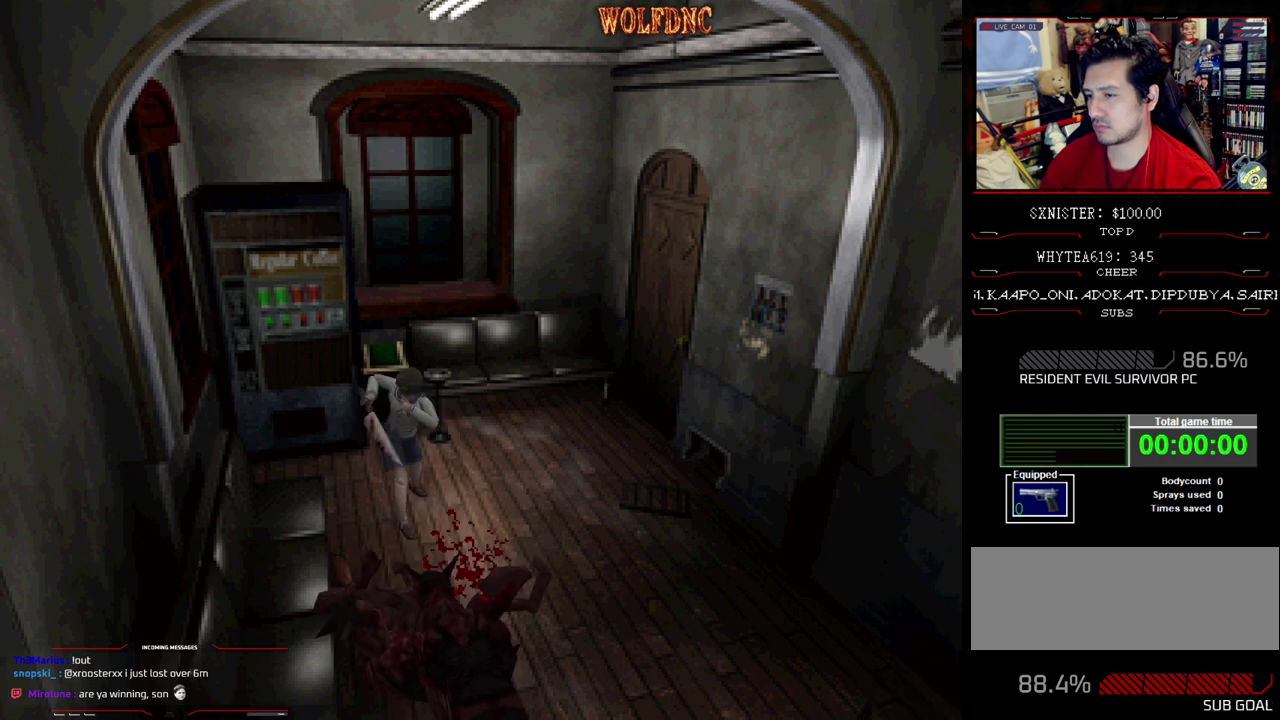
Gameplay with a controller (PlayStation layout); each line is a JSON object with the inputs held at the frame after it. "events" lists button and stick changes between this image and that frame as [ms after this image, input, new state], when the widget could be followed in between. Not read: L3 R3.
{"buttons": ["CROSS", "R1", "DPAD_DOWN"], "events": []}
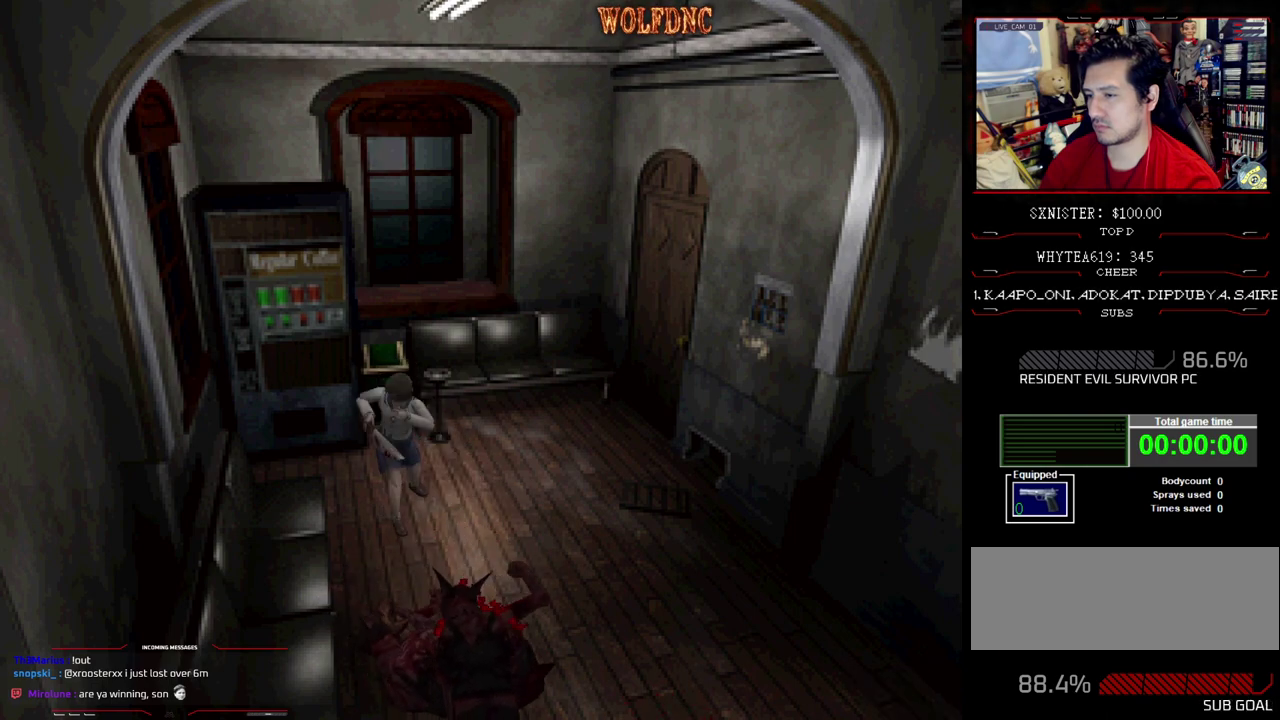
{"buttons": ["CROSS", "R1", "DPAD_DOWN"], "events": []}
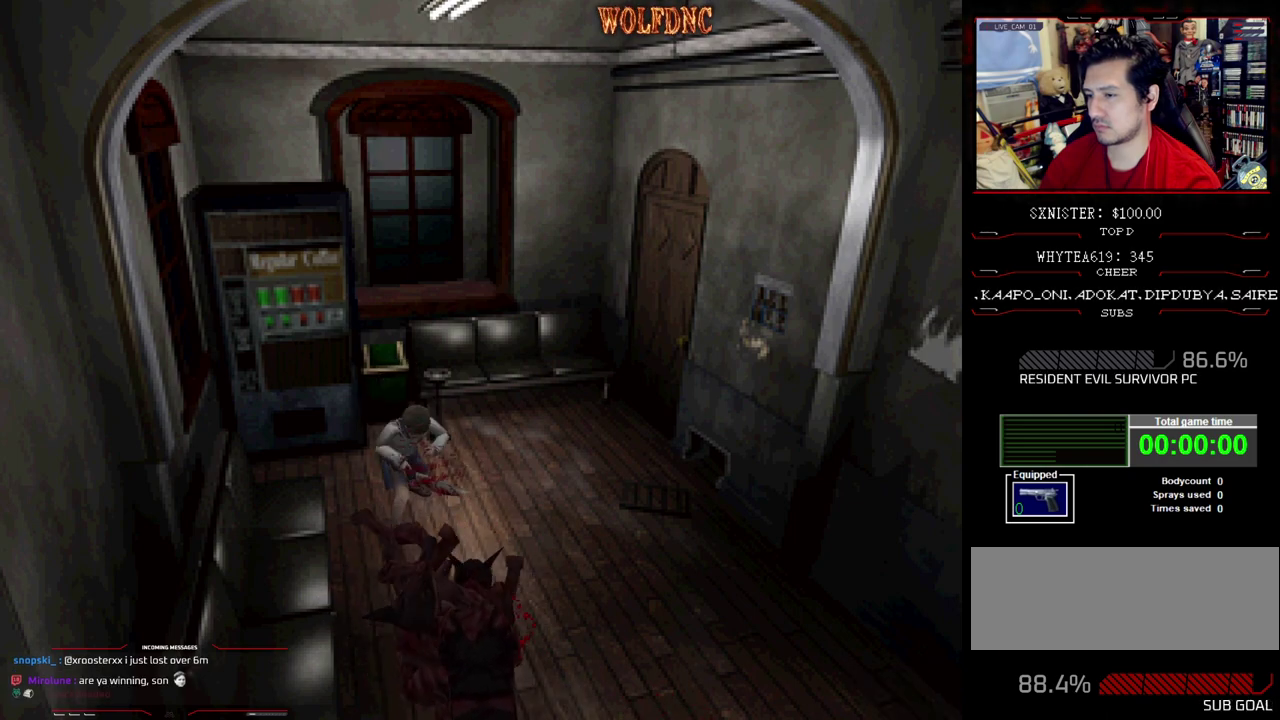
{"buttons": ["R1", "DPAD_DOWN"], "events": [[83, "CROSS", "up"]]}
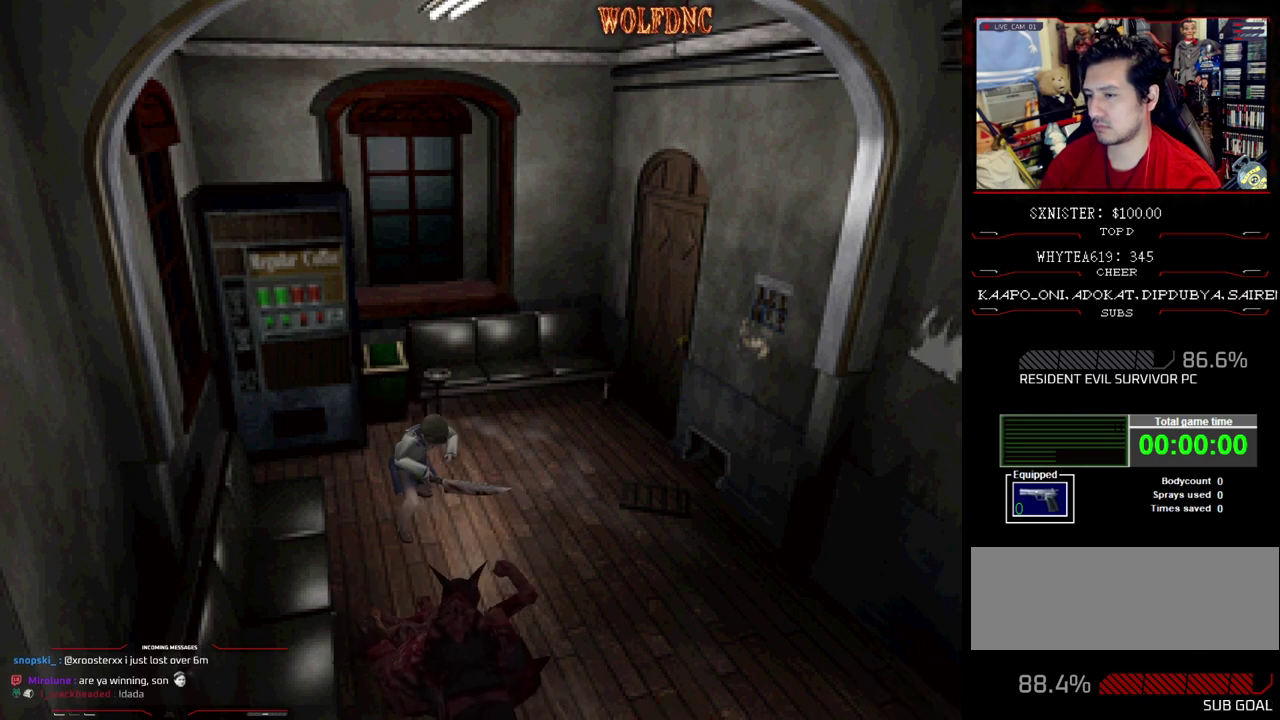
{"buttons": ["R1", "DPAD_DOWN"], "events": []}
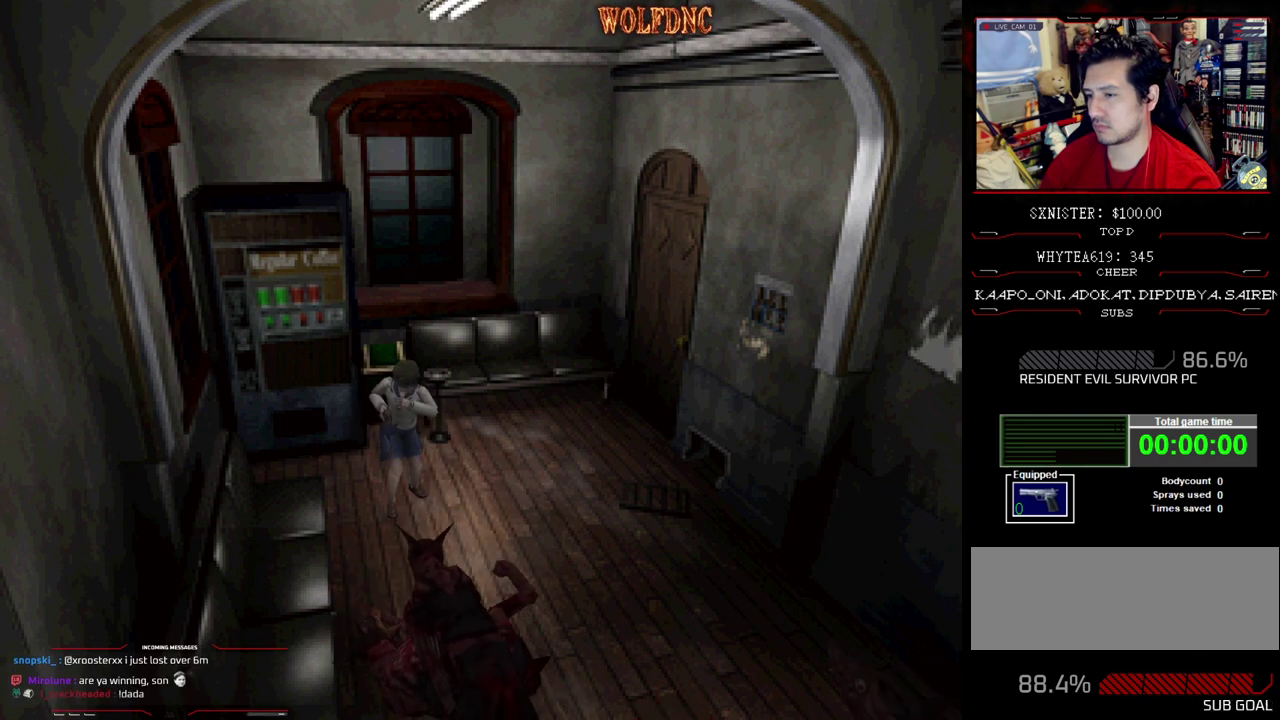
{"buttons": ["CROSS", "R1", "DPAD_DOWN"], "events": [[300, "CROSS", "down"]]}
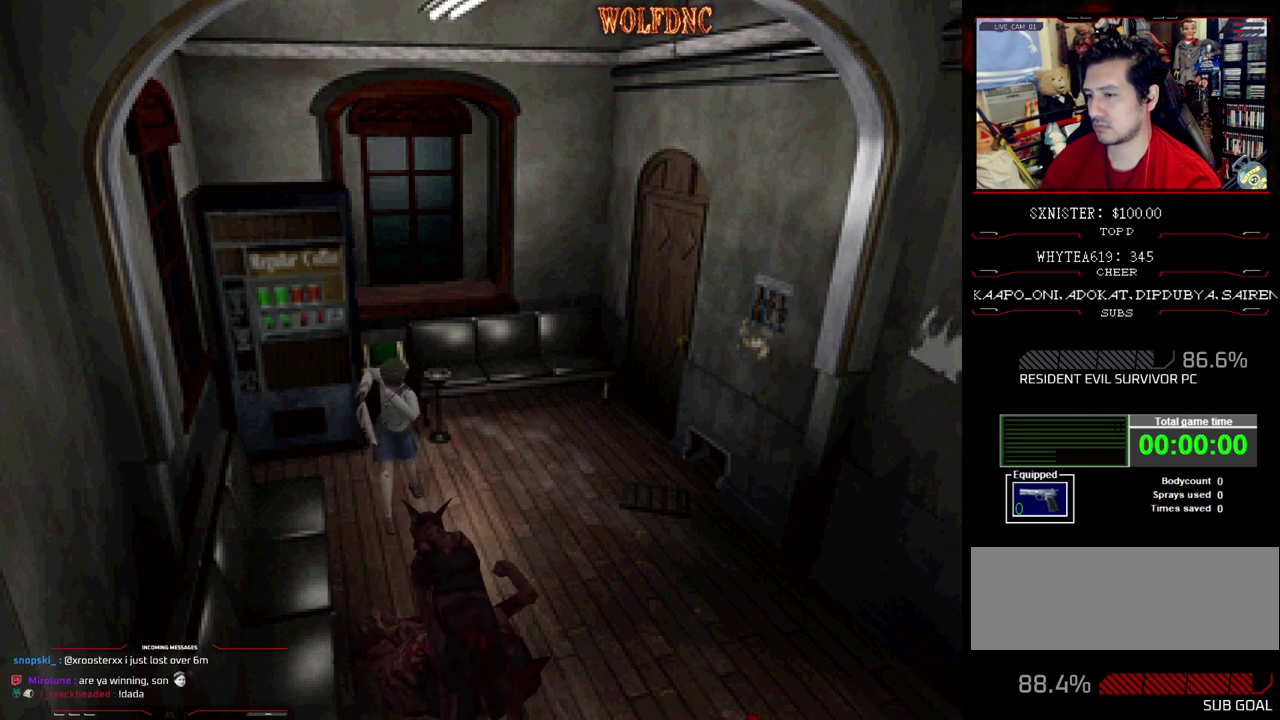
{"buttons": ["R1", "DPAD_DOWN"], "events": [[83, "CROSS", "up"]]}
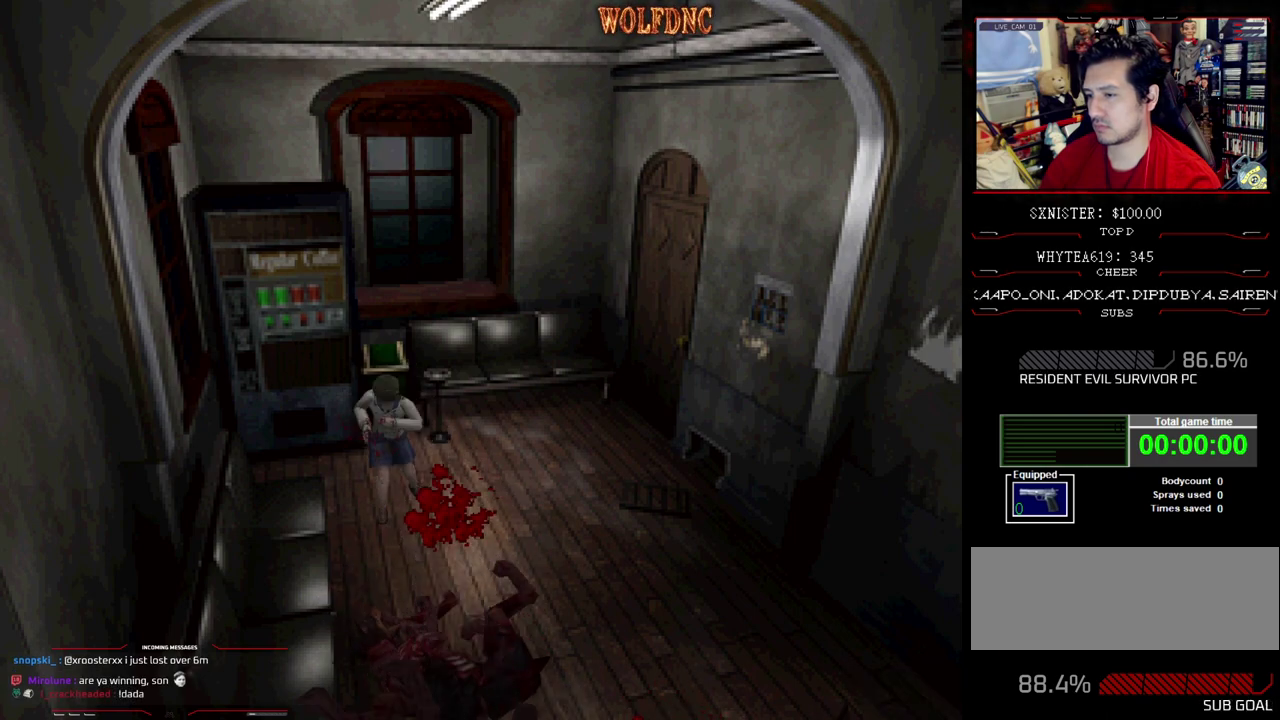
{"buttons": ["DPAD_UP", "DPAD_RIGHT"], "events": [[150, "DPAD_DOWN", "up"], [183, "R1", "up"], [283, "DPAD_UP", "down"], [467, "DPAD_RIGHT", "down"]]}
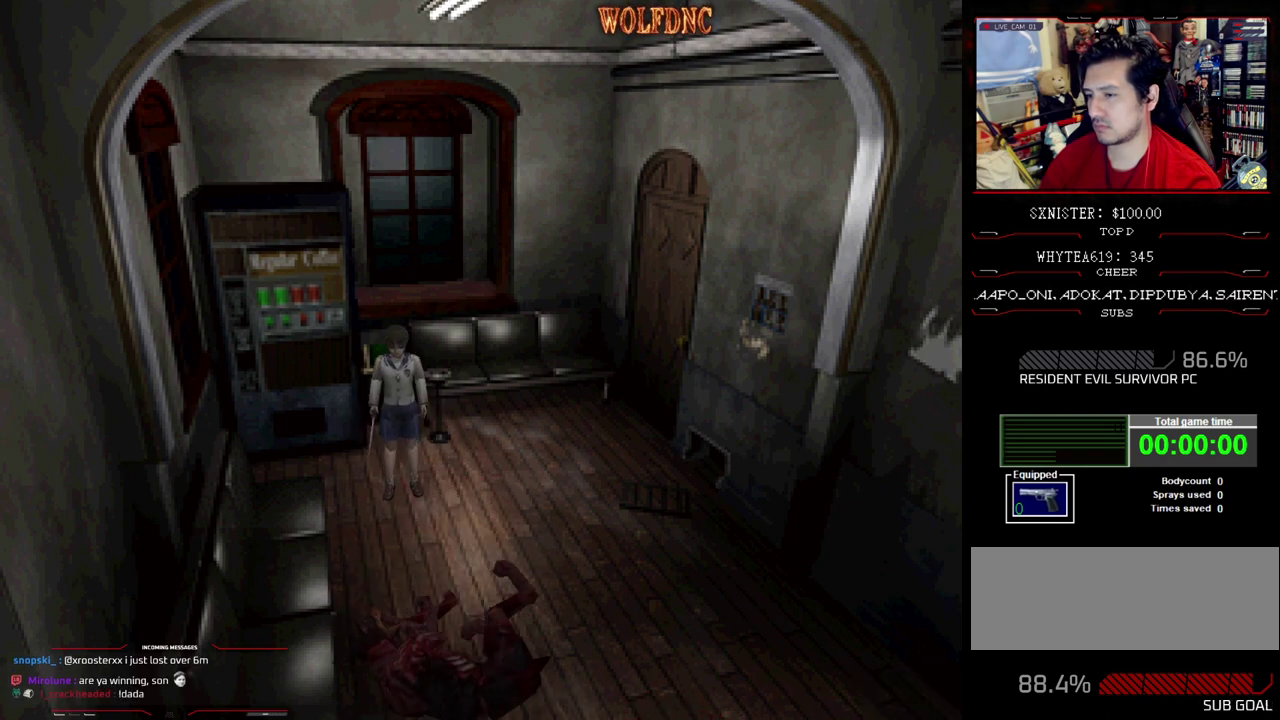
{"buttons": ["DPAD_LEFT"], "events": [[167, "DPAD_RIGHT", "up"], [250, "SQUARE", "down"], [350, "SQUARE", "up"], [400, "SQUARE", "down"], [433, "DPAD_LEFT", "down"], [483, "DPAD_UP", "up"], [483, "SQUARE", "up"]]}
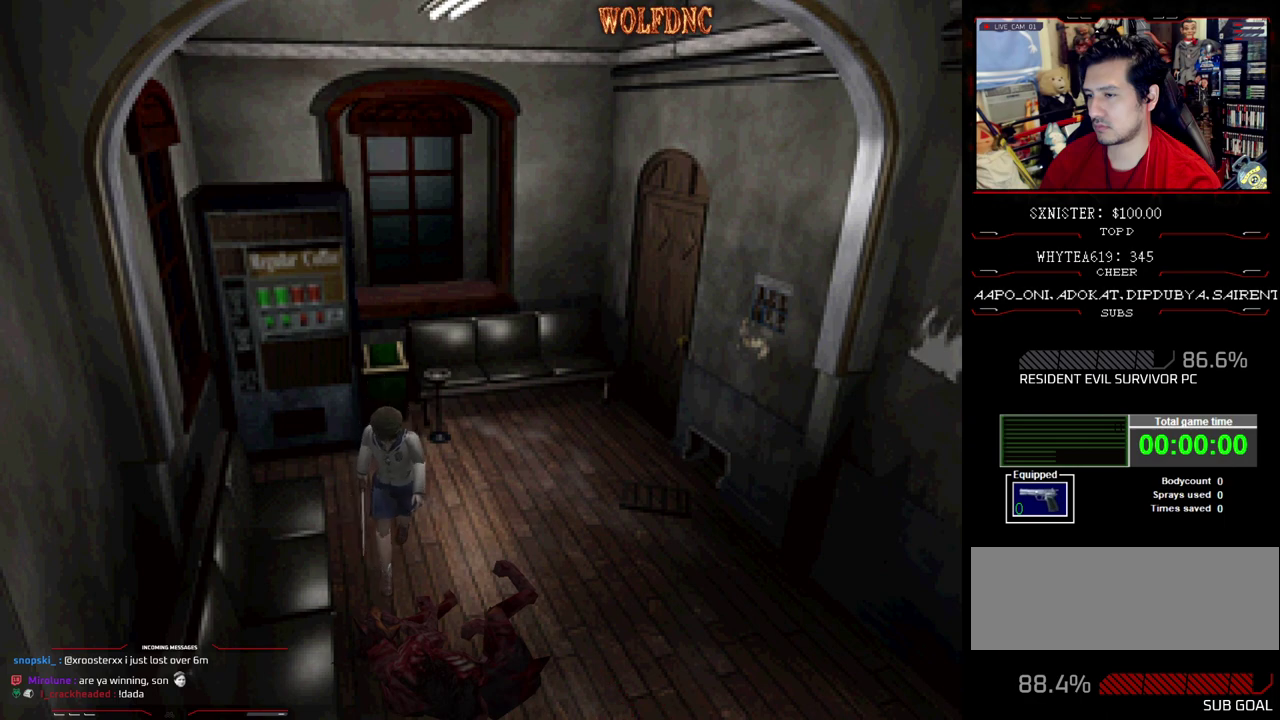
{"buttons": ["CROSS", "R1", "DPAD_DOWN"], "events": [[83, "R1", "down"], [133, "DPAD_DOWN", "down"], [133, "DPAD_LEFT", "up"], [217, "CROSS", "down"]]}
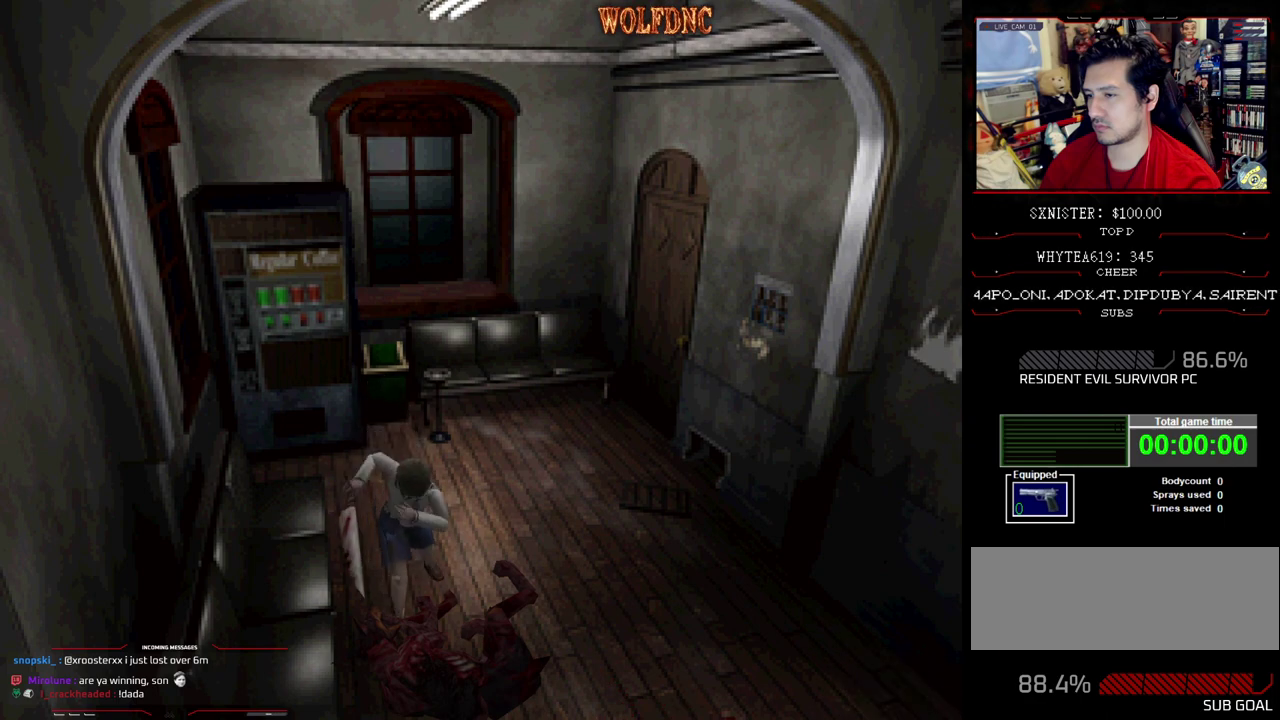
{"buttons": ["CROSS", "R1", "DPAD_DOWN"], "events": []}
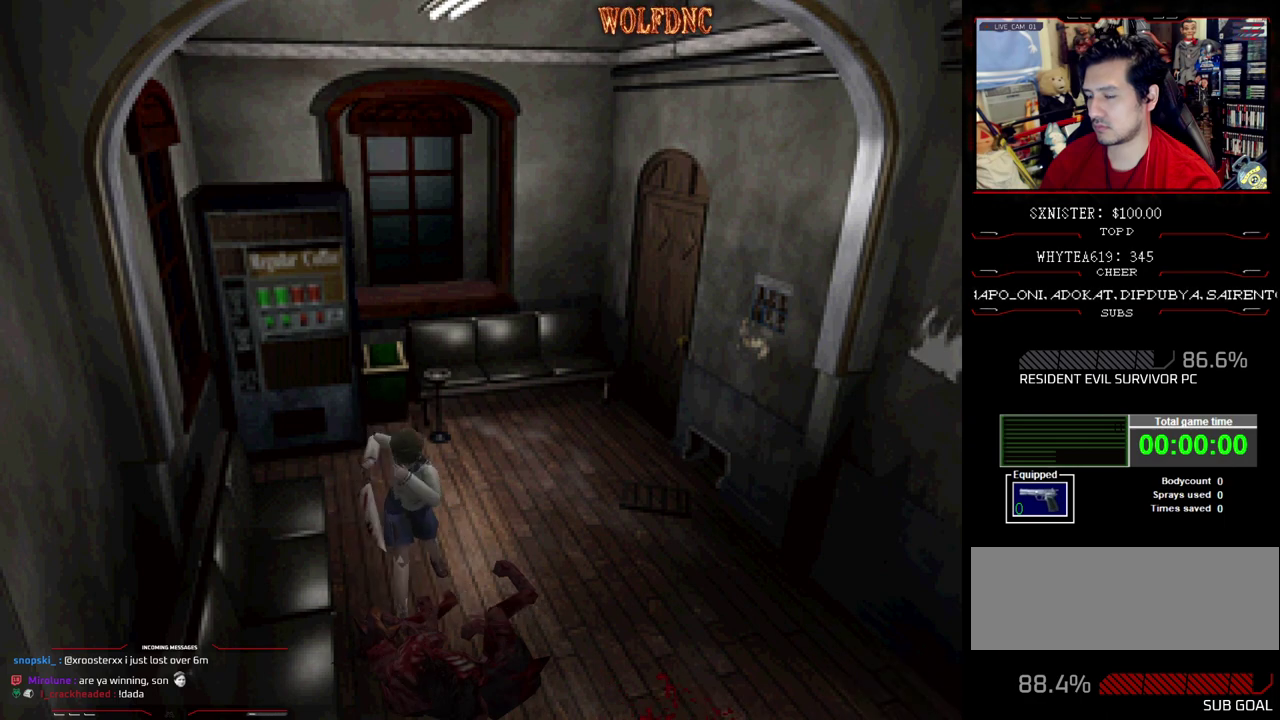
{"buttons": ["CROSS", "R1", "DPAD_DOWN"], "events": []}
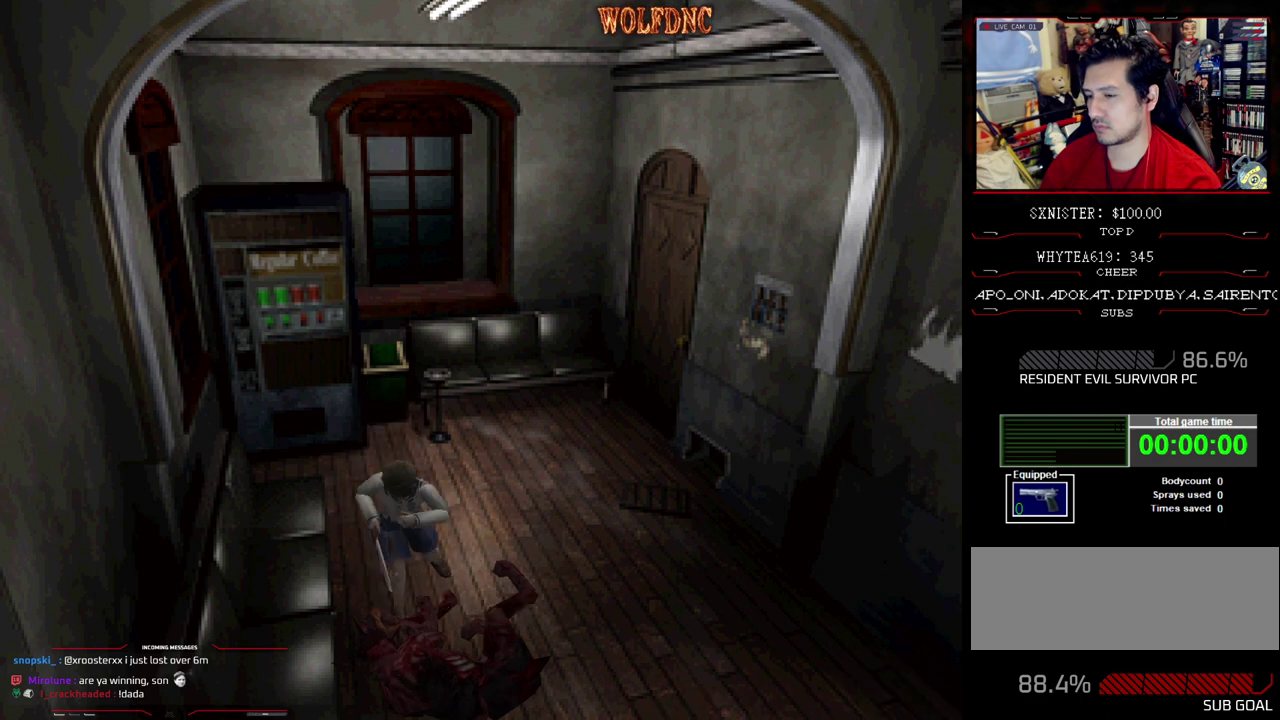
{"buttons": [], "events": [[33, "DPAD_DOWN", "up"], [83, "CROSS", "up"], [83, "R1", "up"]]}
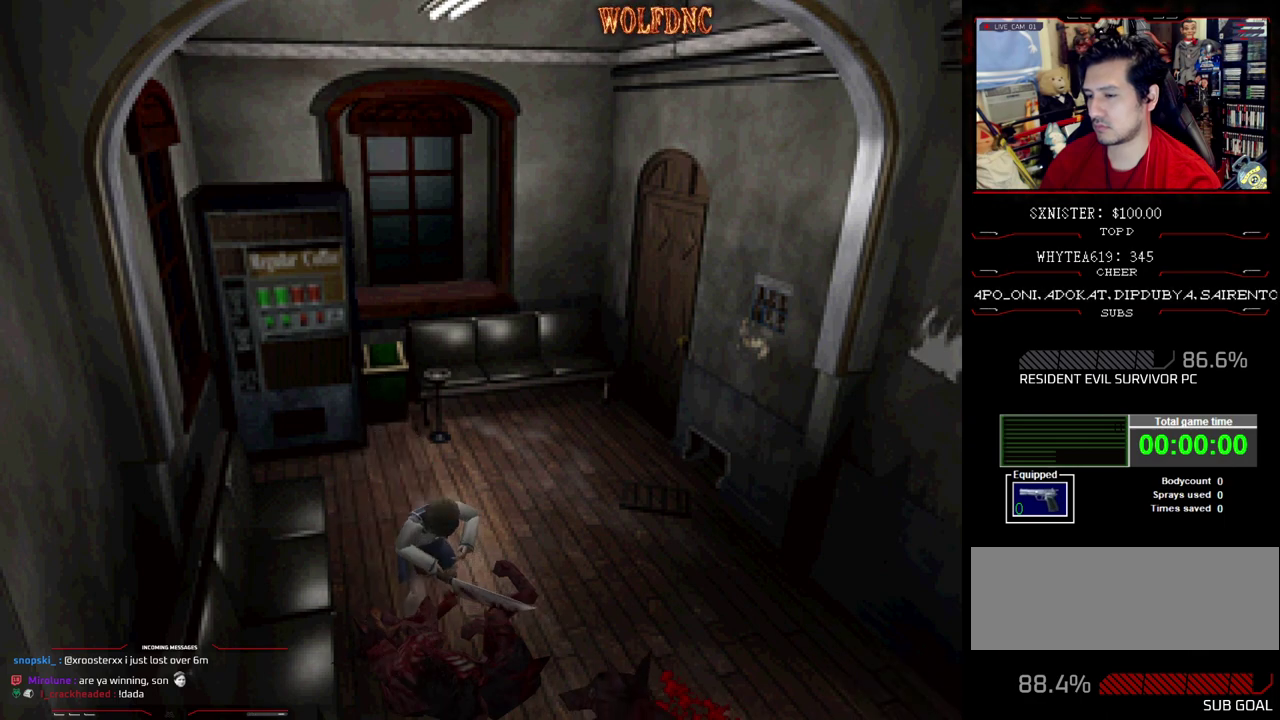
{"buttons": ["CROSS", "R1", "DPAD_DOWN"], "events": [[50, "R1", "down"], [100, "DPAD_DOWN", "down"], [150, "CROSS", "down"]]}
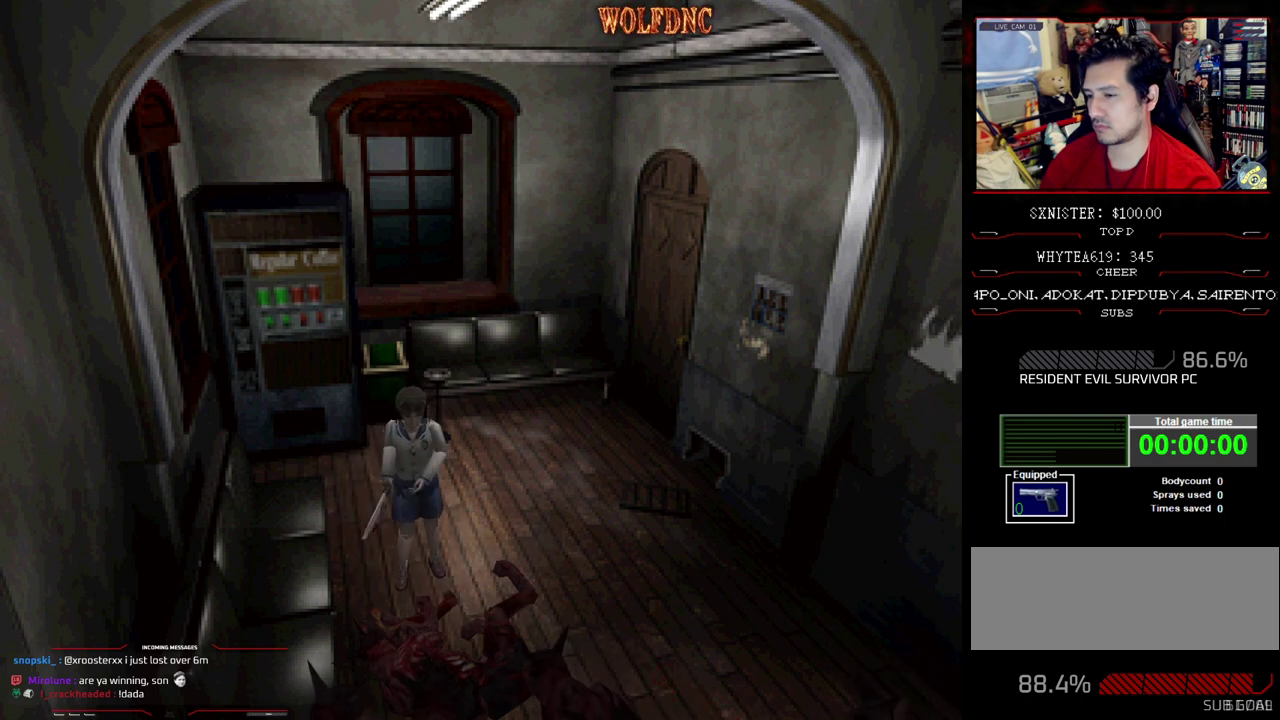
{"buttons": ["CROSS", "R1", "DPAD_DOWN"], "events": []}
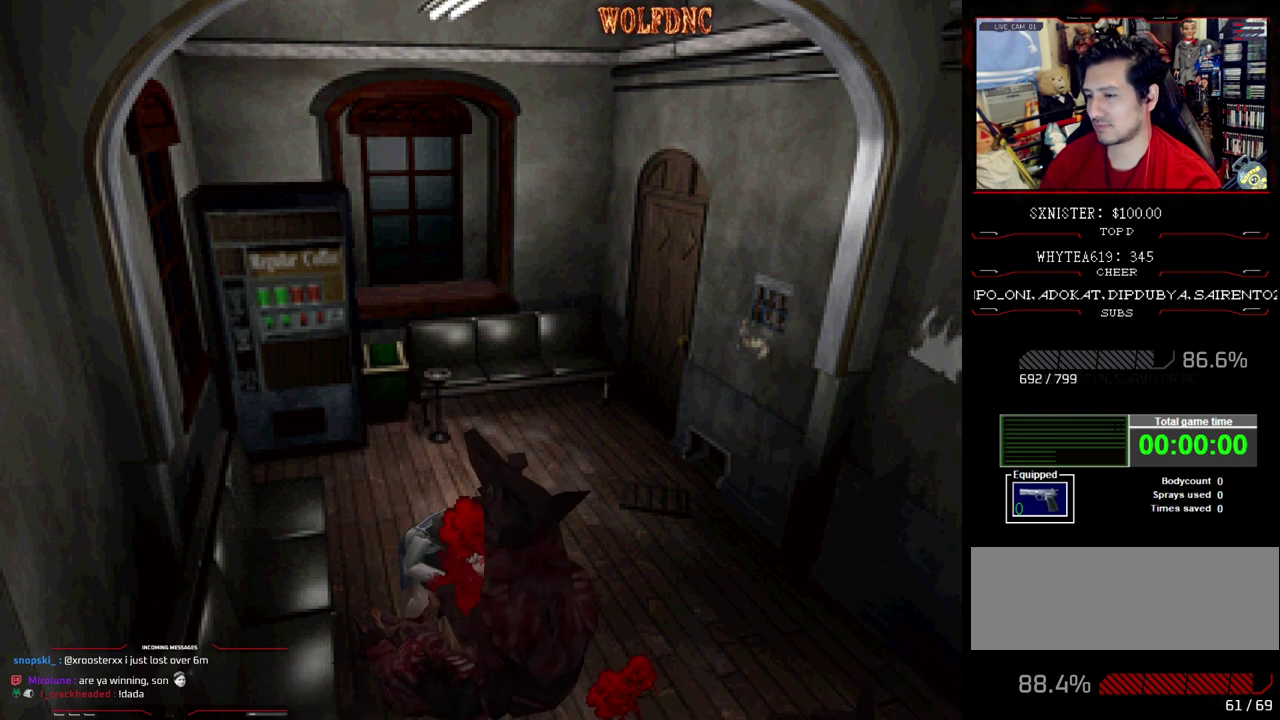
{"buttons": ["CROSS", "R1", "DPAD_DOWN"], "events": []}
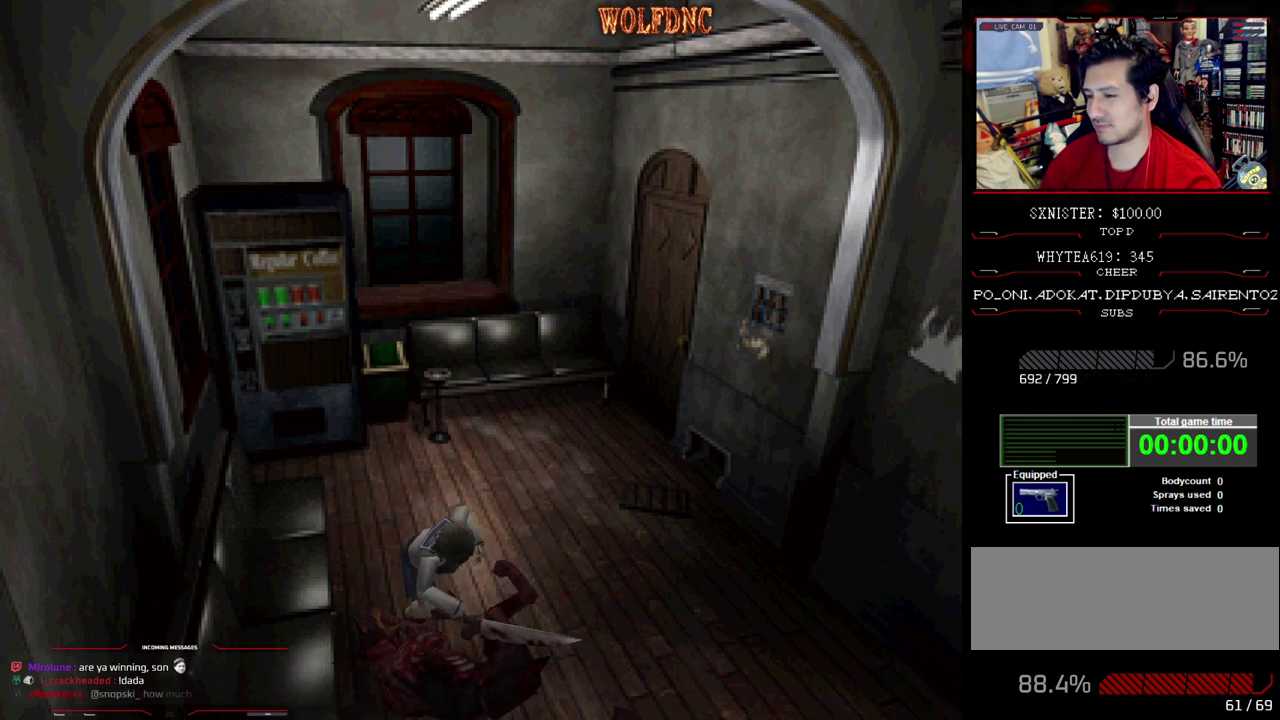
{"buttons": [], "events": [[183, "CROSS", "up"], [183, "DPAD_DOWN", "up"], [233, "R1", "up"]]}
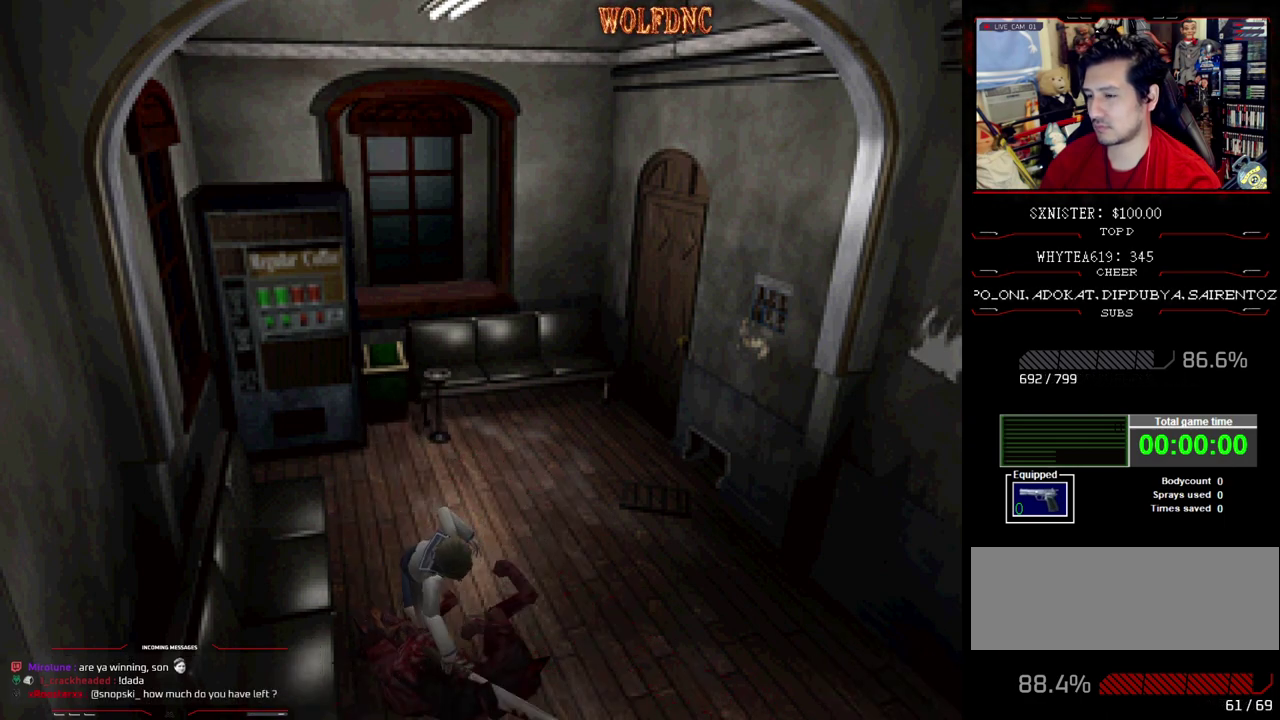
{"buttons": ["SQUARE", "DPAD_UP", "DPAD_RIGHT"], "events": [[250, "DPAD_UP", "down"], [400, "DPAD_RIGHT", "down"], [433, "SQUARE", "down"]]}
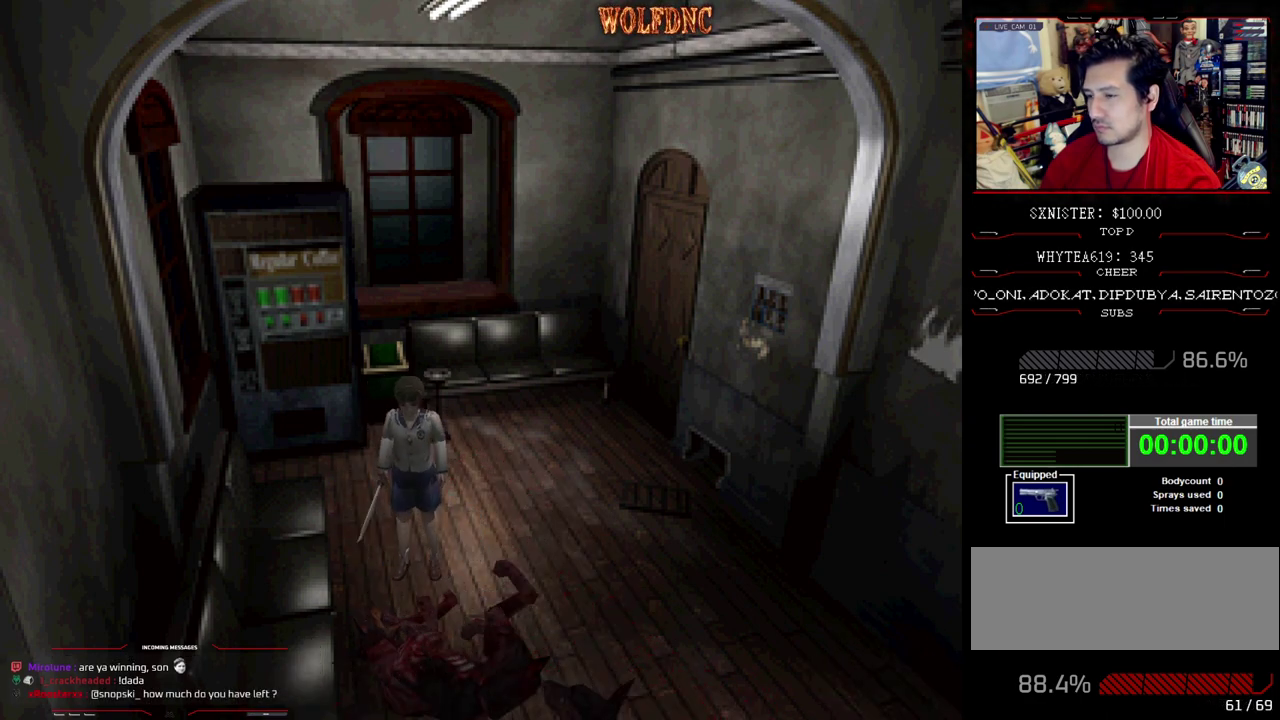
{"buttons": ["R1", "DPAD_DOWN"], "events": [[83, "DPAD_LEFT", "down"], [133, "DPAD_RIGHT", "up"], [133, "R1", "down"], [167, "DPAD_UP", "up"], [217, "SQUARE", "up"], [267, "DPAD_DOWN", "down"], [417, "DPAD_LEFT", "up"]]}
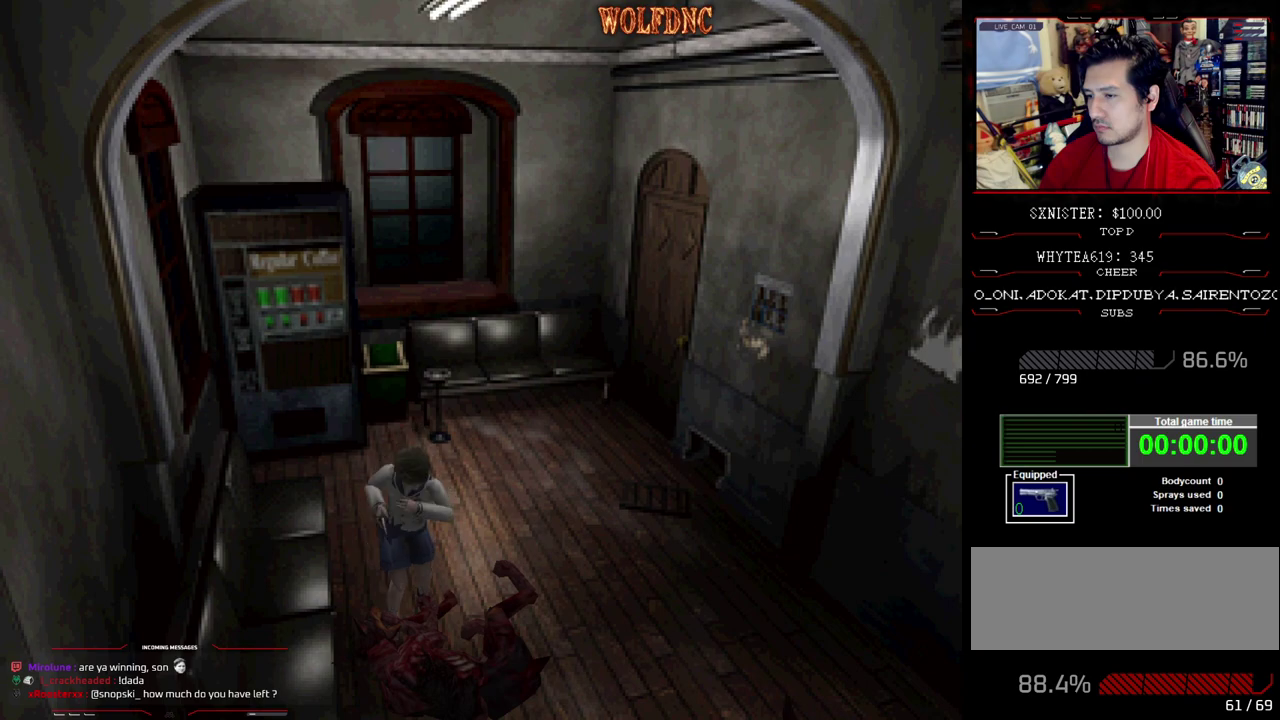
{"buttons": ["CROSS", "R1", "DPAD_DOWN"], "events": [[100, "CROSS", "down"]]}
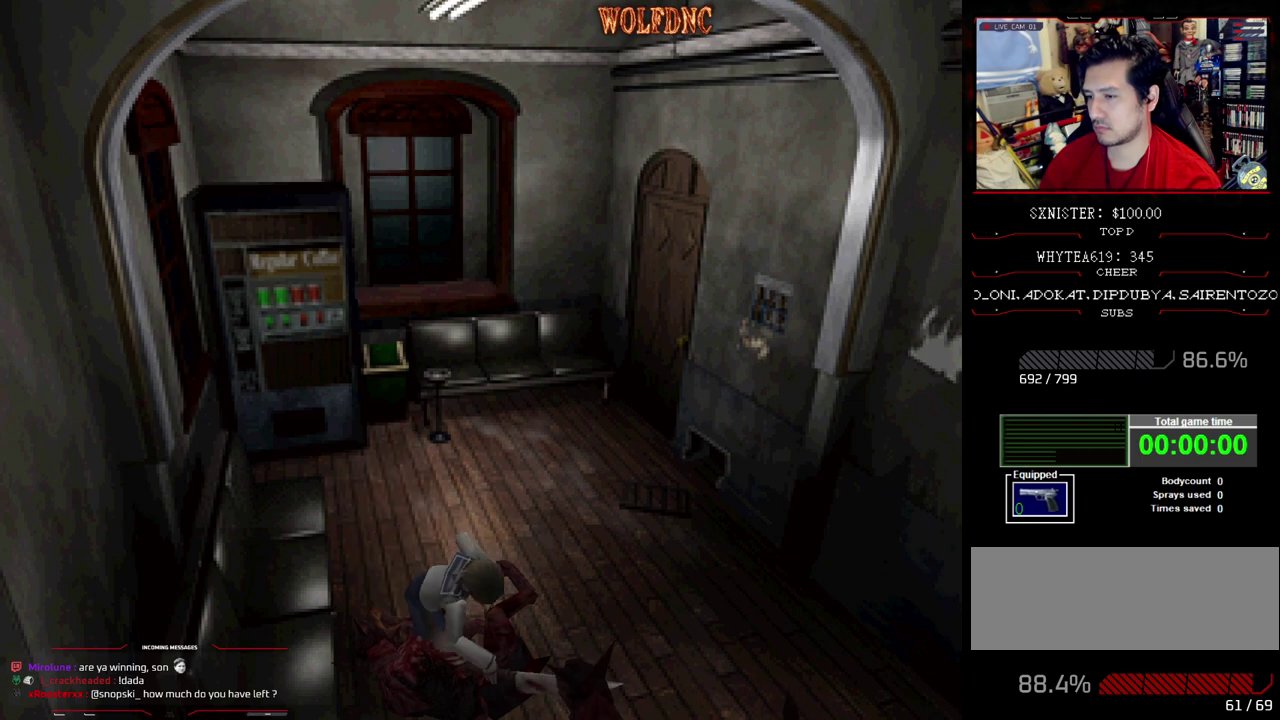
{"buttons": ["CROSS", "R1", "DPAD_DOWN"], "events": []}
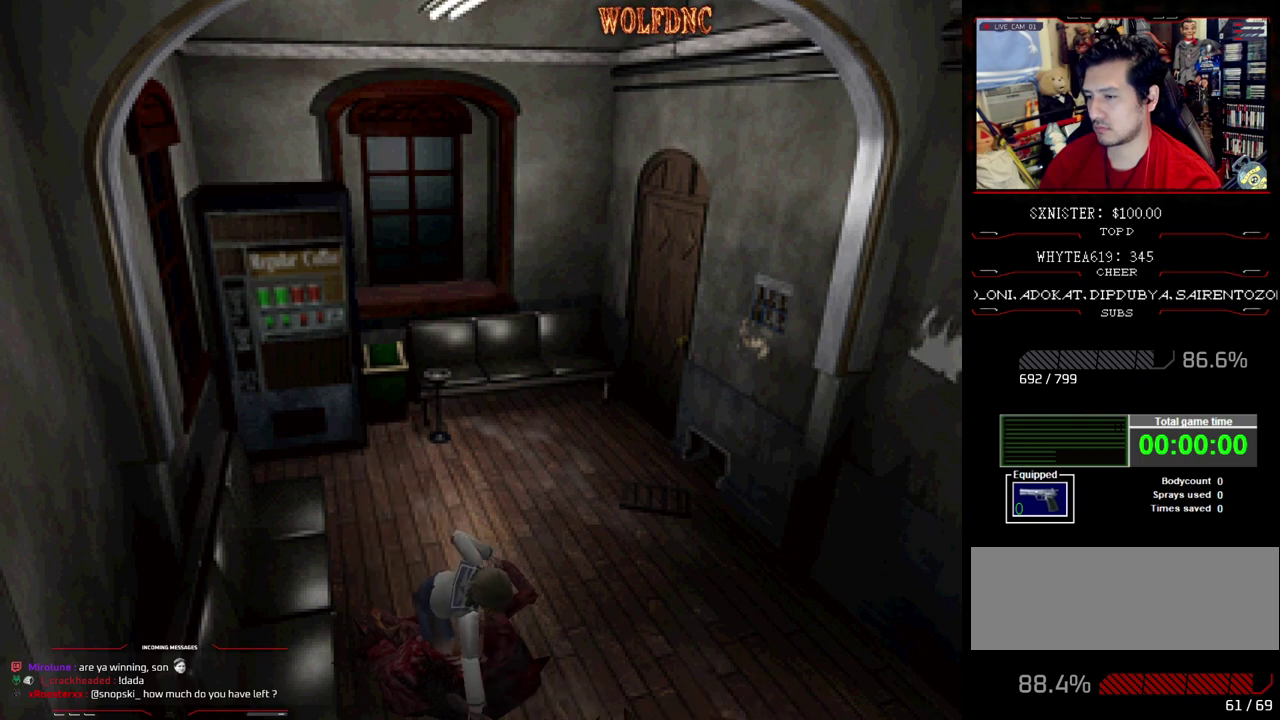
{"buttons": ["CROSS", "R1", "DPAD_DOWN"], "events": []}
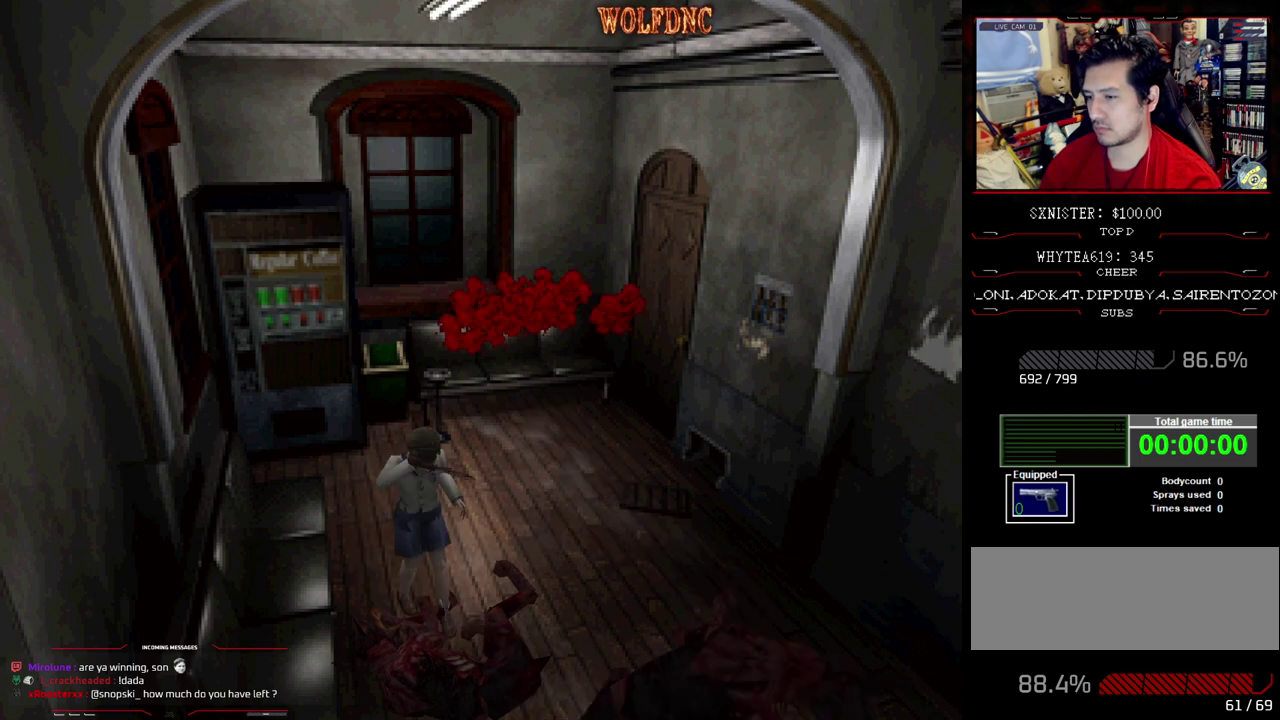
{"buttons": ["CROSS", "R1", "DPAD_DOWN"], "events": [[183, "CROSS", "up"], [283, "CROSS", "down"]]}
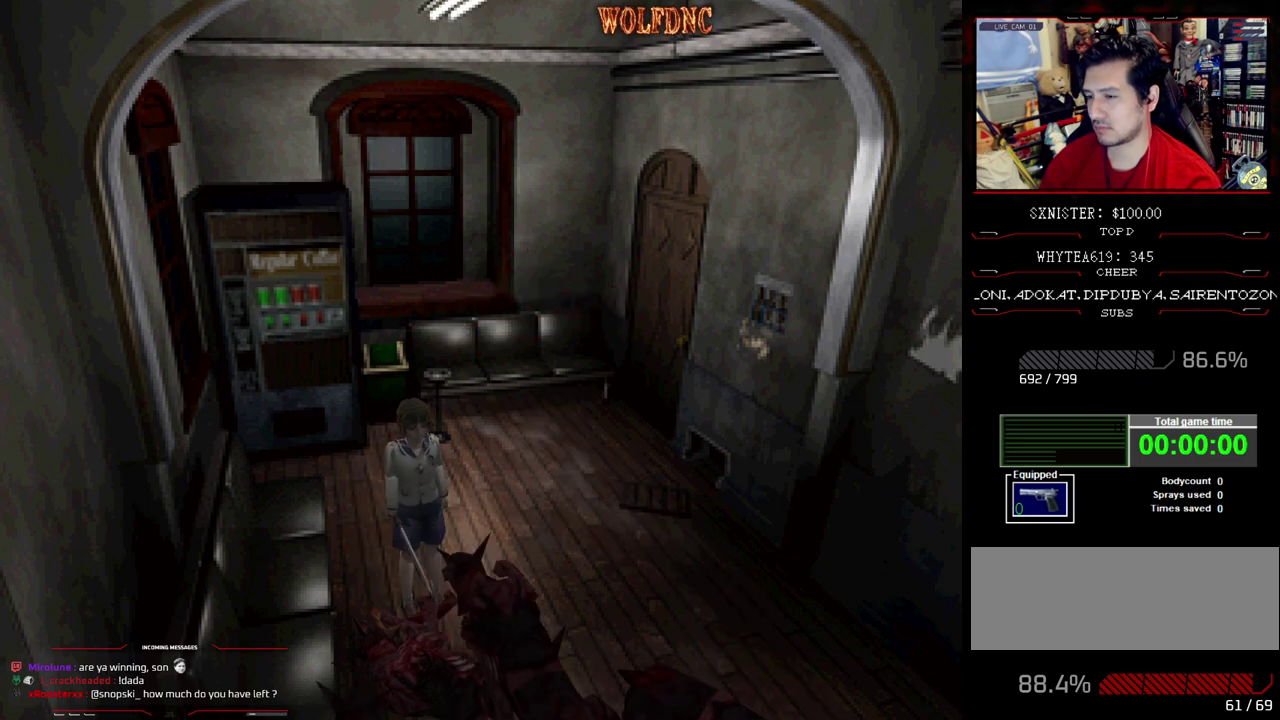
{"buttons": ["CROSS", "R1", "DPAD_DOWN"], "events": []}
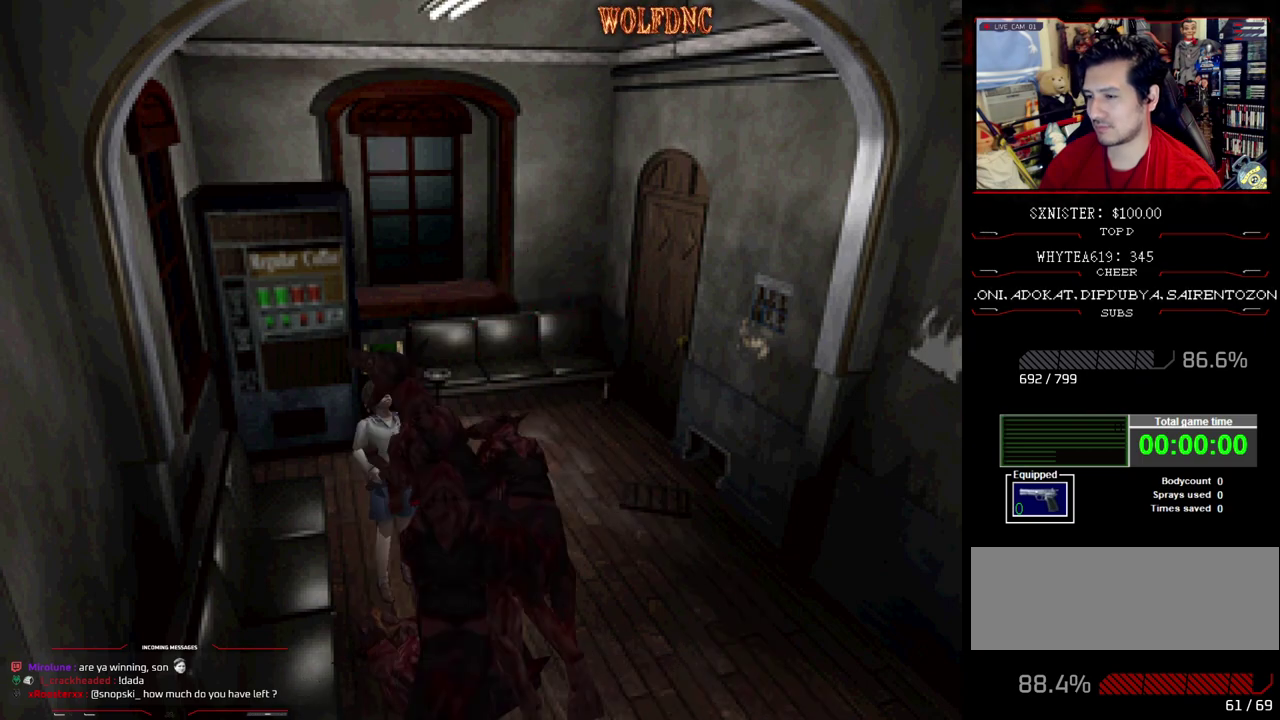
{"buttons": ["DPAD_LEFT"], "events": [[267, "CROSS", "up"], [267, "DPAD_DOWN", "up"], [267, "R1", "up"], [317, "DPAD_LEFT", "down"]]}
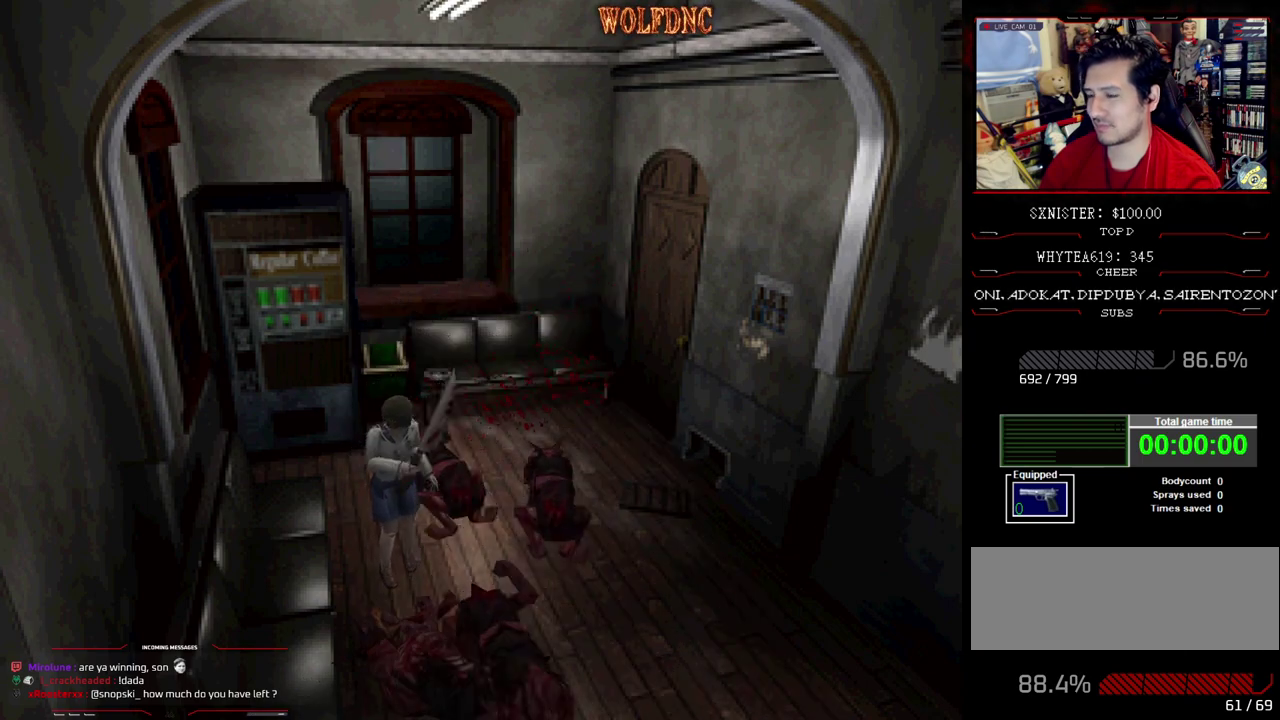
{"buttons": ["SQUARE", "DPAD_UP", "DPAD_LEFT"], "events": [[100, "SQUARE", "down"], [183, "DPAD_UP", "down"]]}
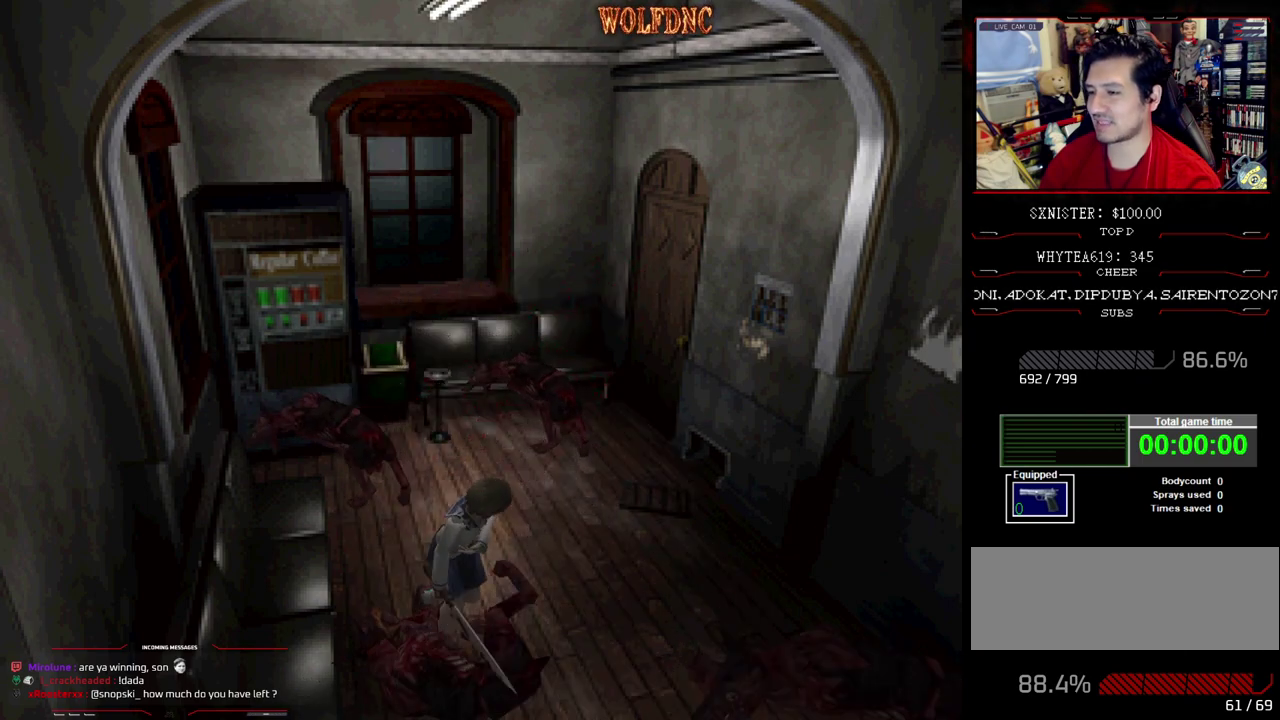
{"buttons": ["SQUARE", "DPAD_UP"], "events": [[17, "DPAD_LEFT", "up"], [350, "DPAD_RIGHT", "down"], [483, "DPAD_RIGHT", "up"]]}
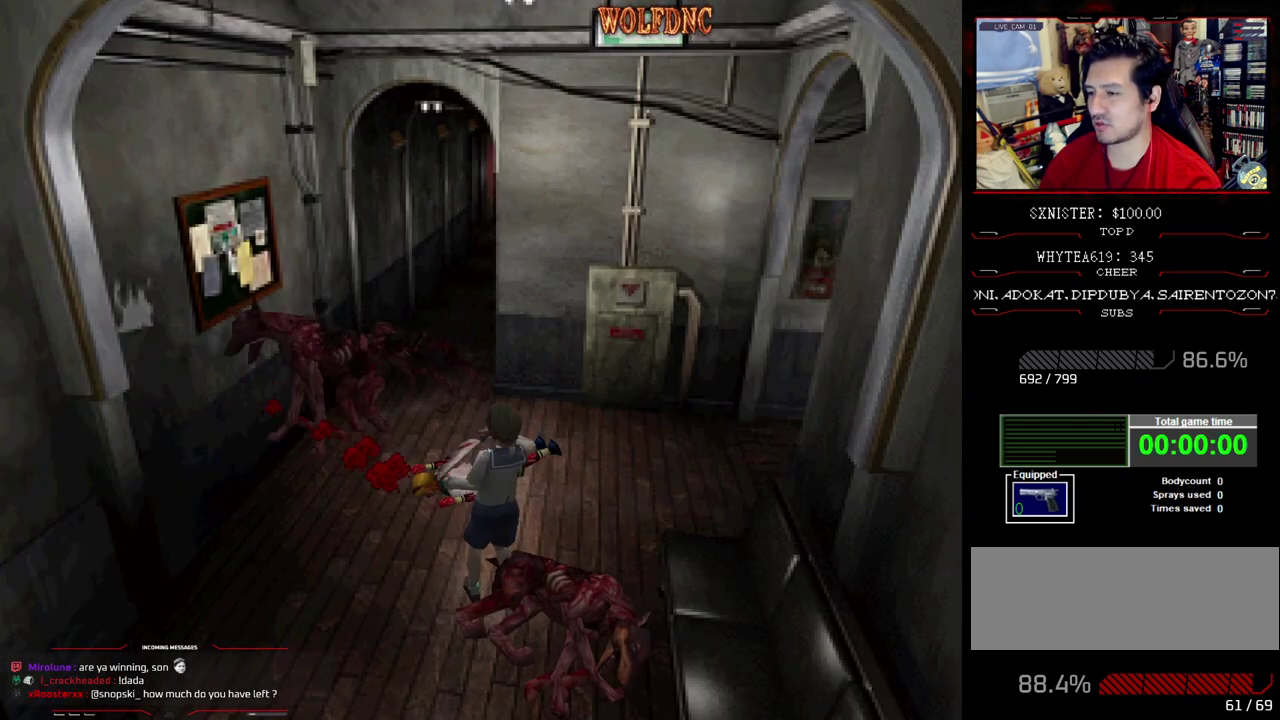
{"buttons": ["SQUARE", "DPAD_UP", "DPAD_RIGHT"], "events": [[267, "DPAD_RIGHT", "down"], [400, "DPAD_RIGHT", "up"], [500, "DPAD_RIGHT", "down"]]}
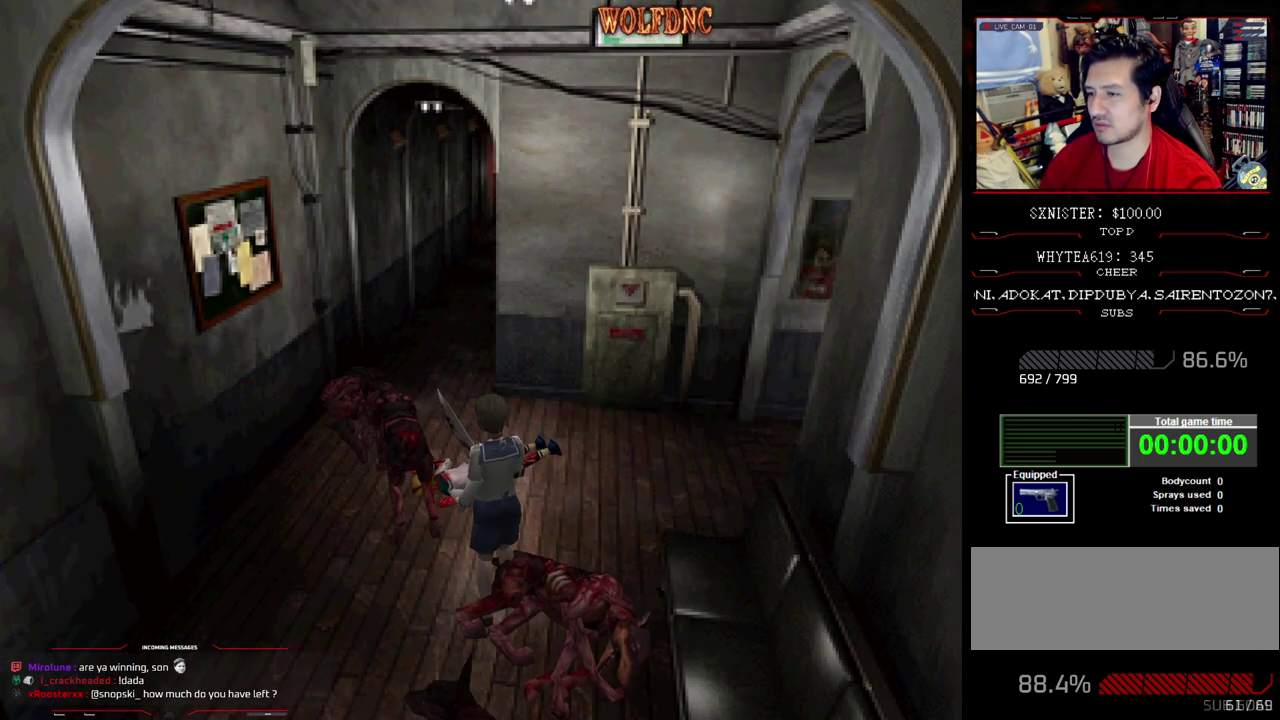
{"buttons": ["SQUARE", "DPAD_UP"], "events": [[383, "DPAD_RIGHT", "up"]]}
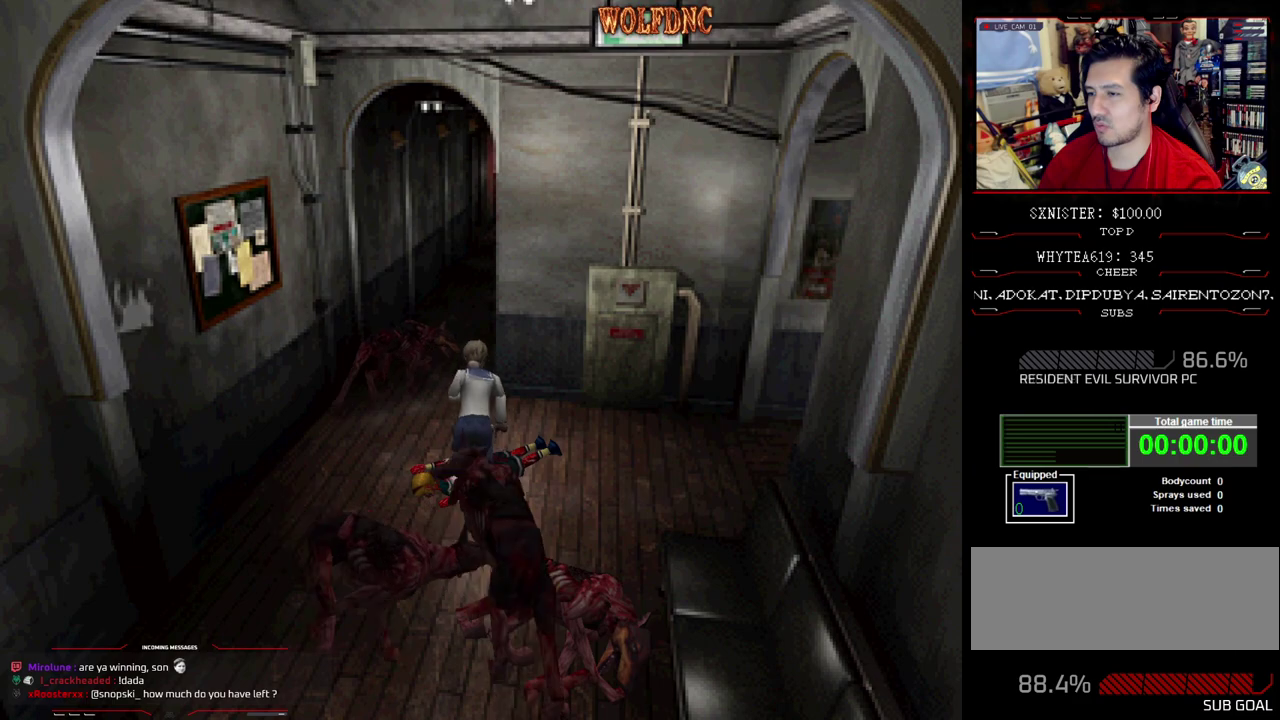
{"buttons": ["SQUARE", "DPAD_UP"], "events": [[17, "DPAD_LEFT", "down"], [350, "DPAD_LEFT", "up"]]}